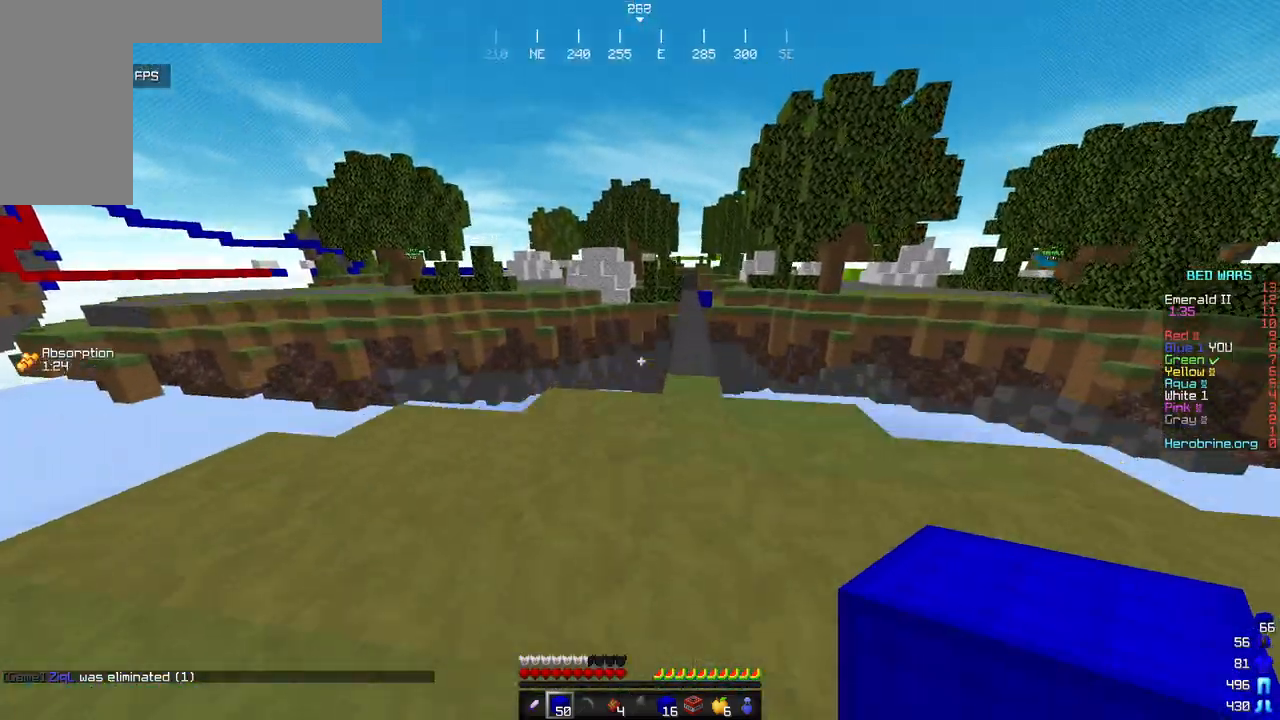
Gameplay with keyboard and mouse; each line is a JSON object with the keys and mouse buttons held at the frame after it. "events" lists presses ("down") and releases ("up") of "a", "d", "s", "w", "mouse_left" and "mouse_right" between this image and that frame as [ms after this image, input, new state], when the widget could be followed in between. "mouse_left", "mouse_right" = the "left", "right" buttons of the "mouse" list. No other keys are recorded. Fast repeated clicks can show as one long hold. Mouse movement is not recorded.
{"keys": ["w"], "mouse": ["left"], "events": [[17, "mouse_left", "down"], [153, "mouse_left", "up"], [357, "mouse_left", "down"]]}
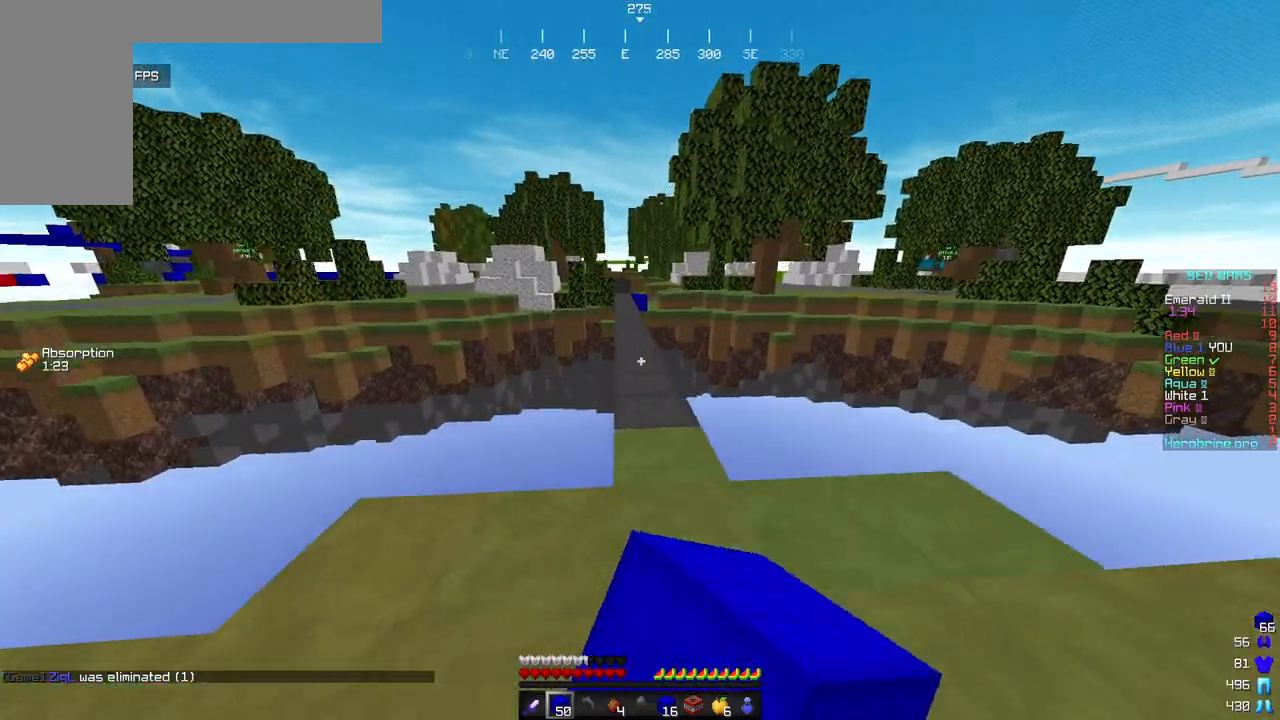
{"keys": ["w"], "mouse": ["left"], "events": [[17, "mouse_left", "up"], [51, "mouse_left", "down"]]}
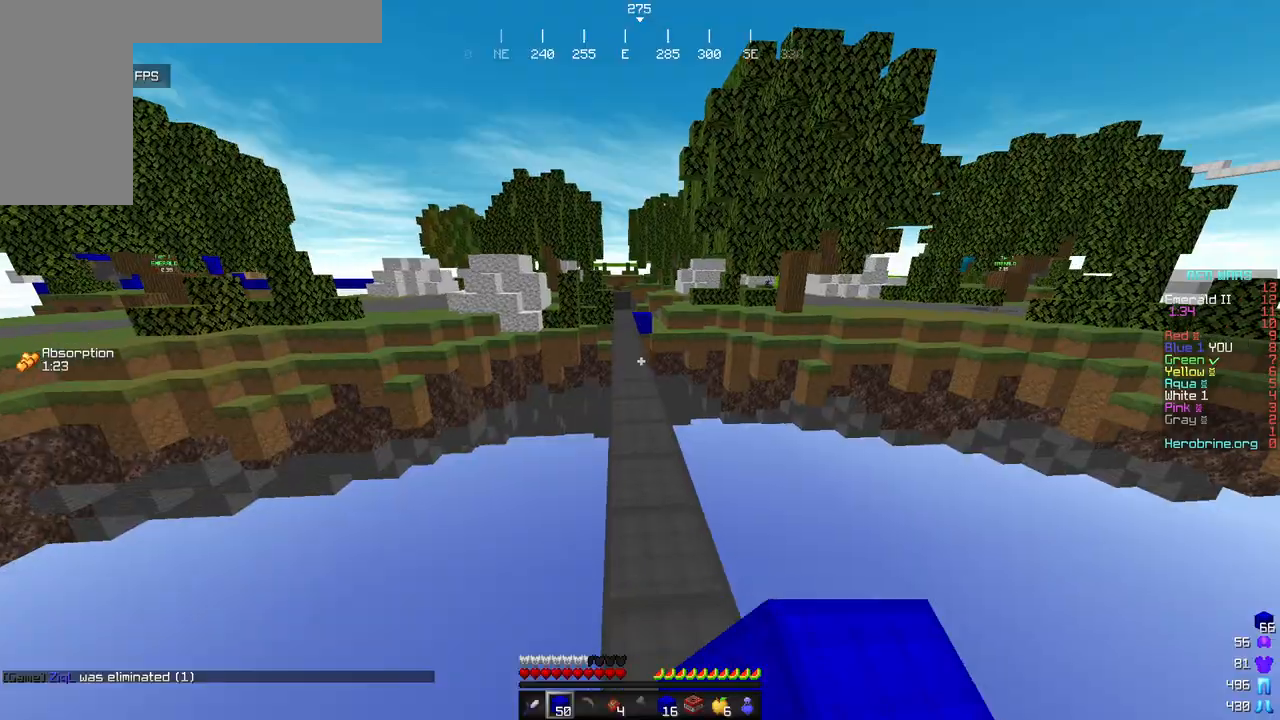
{"keys": ["w"], "mouse": ["left"], "events": []}
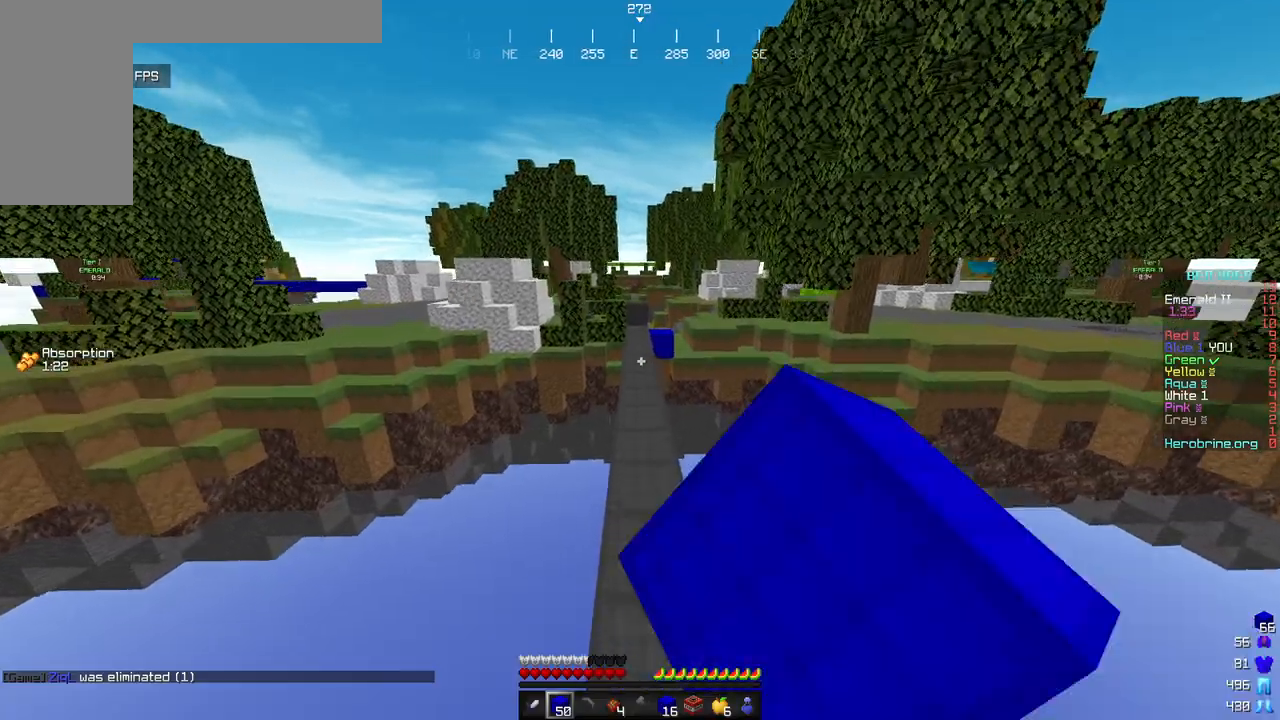
{"keys": ["w"], "mouse": ["left"], "events": []}
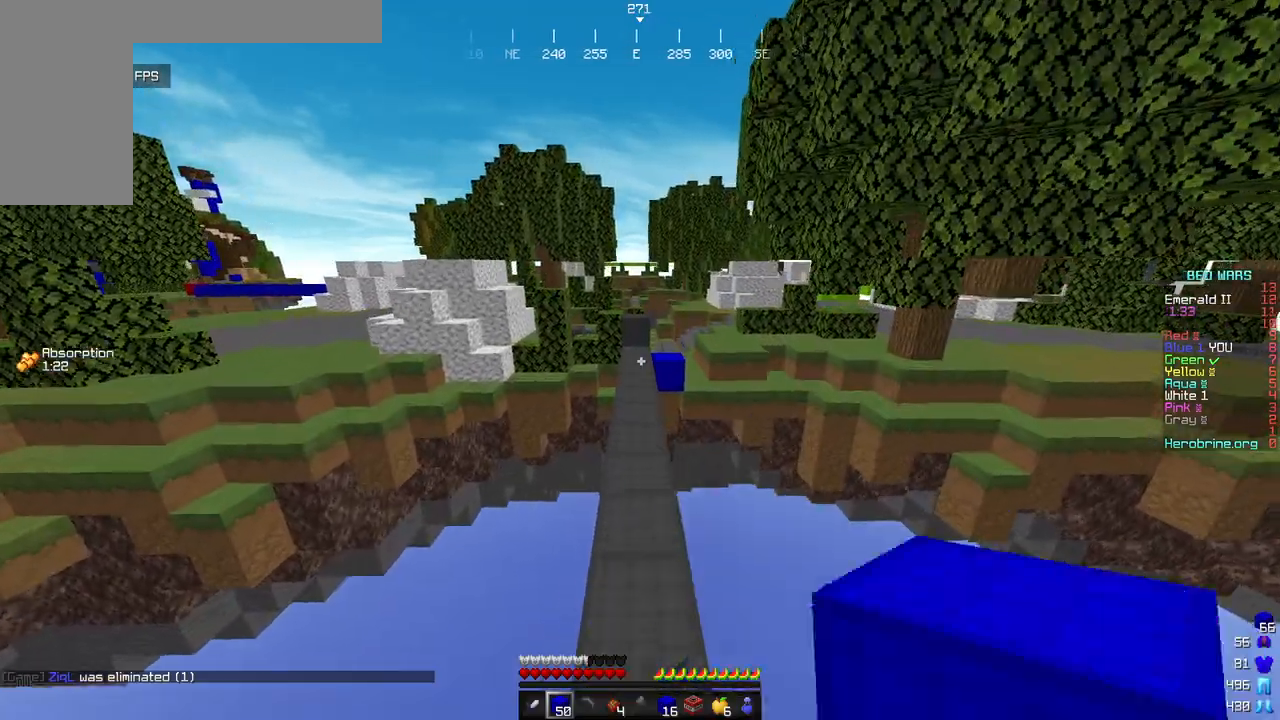
{"keys": ["w"], "mouse": [], "events": [[408, "mouse_left", "up"]]}
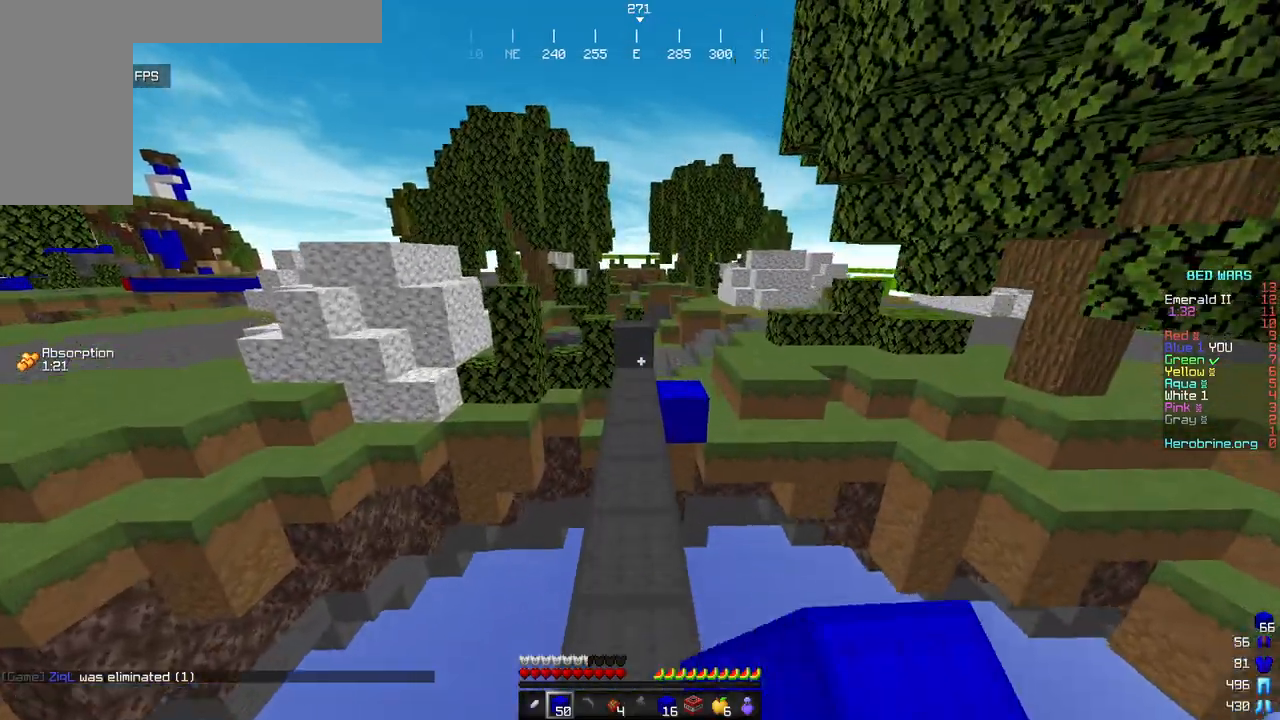
{"keys": ["w"], "mouse": ["left"], "events": [[153, "mouse_left", "down"], [238, "mouse_left", "up"], [494, "mouse_left", "down"]]}
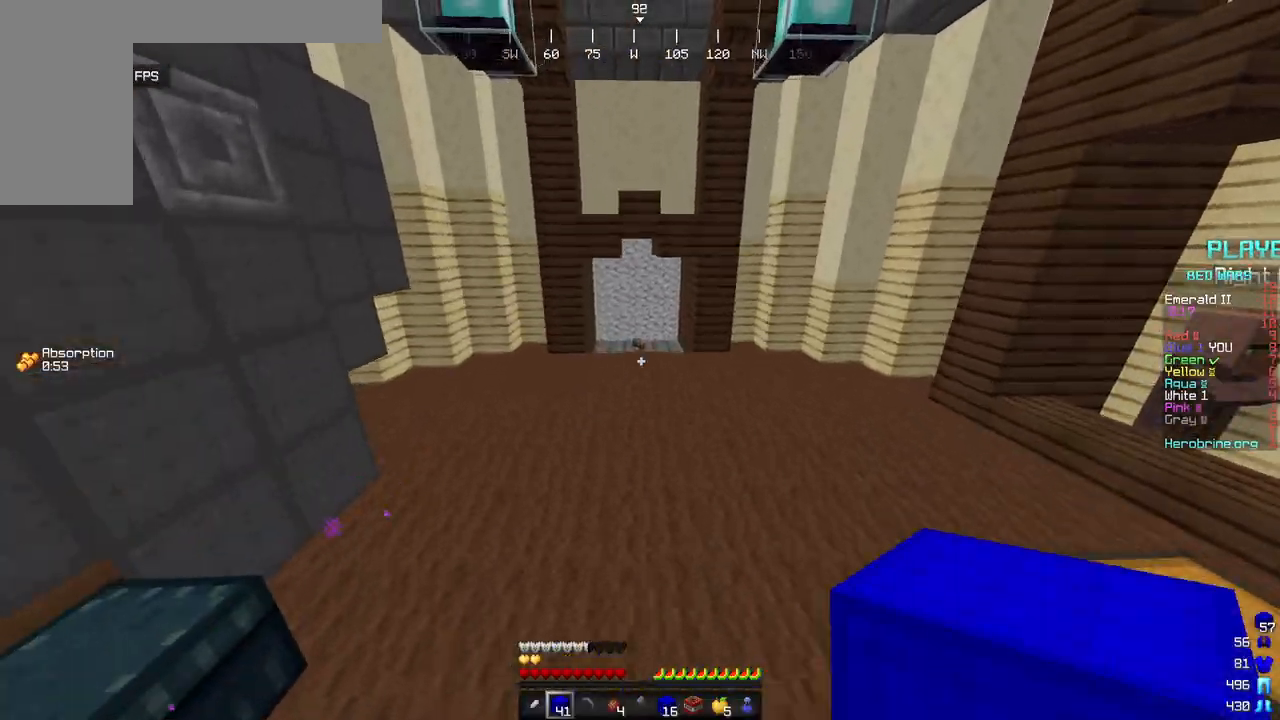
{"keys": ["w"], "mouse": [], "events": [[289, "mouse_left", "up"]]}
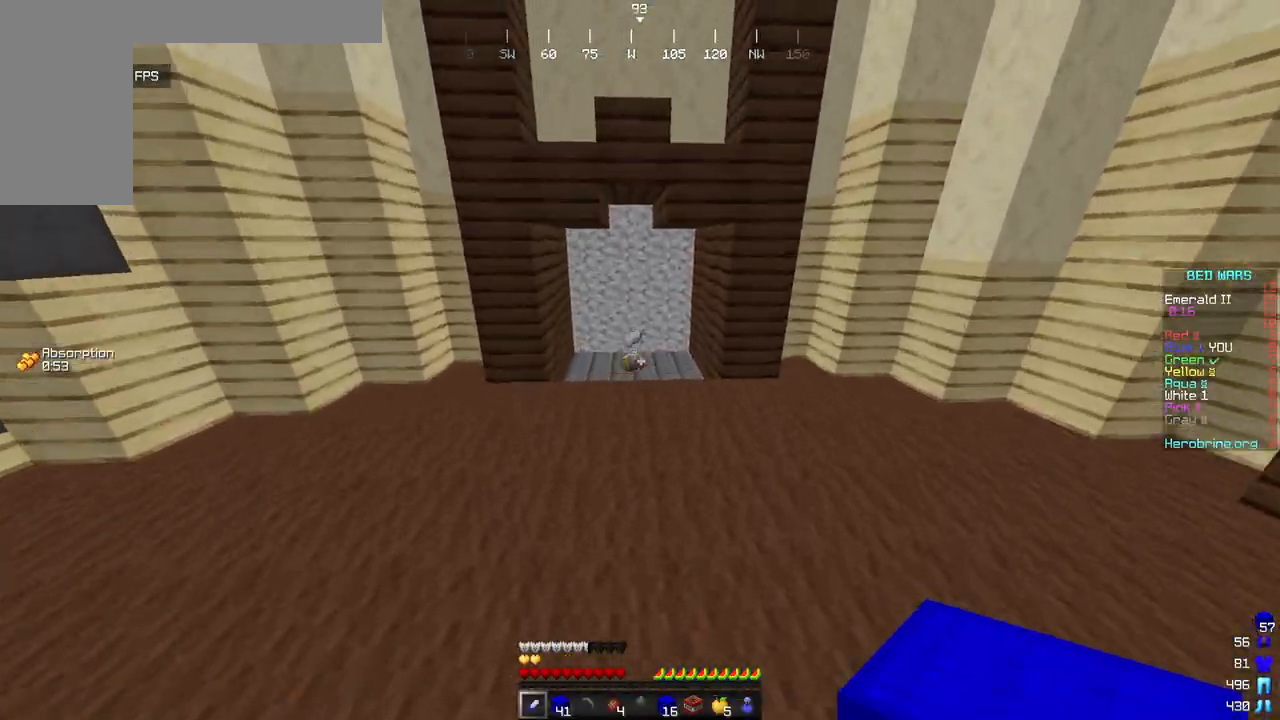
{"keys": ["w"], "mouse": [], "events": [[204, "mouse_left", "down"], [494, "mouse_left", "up"]]}
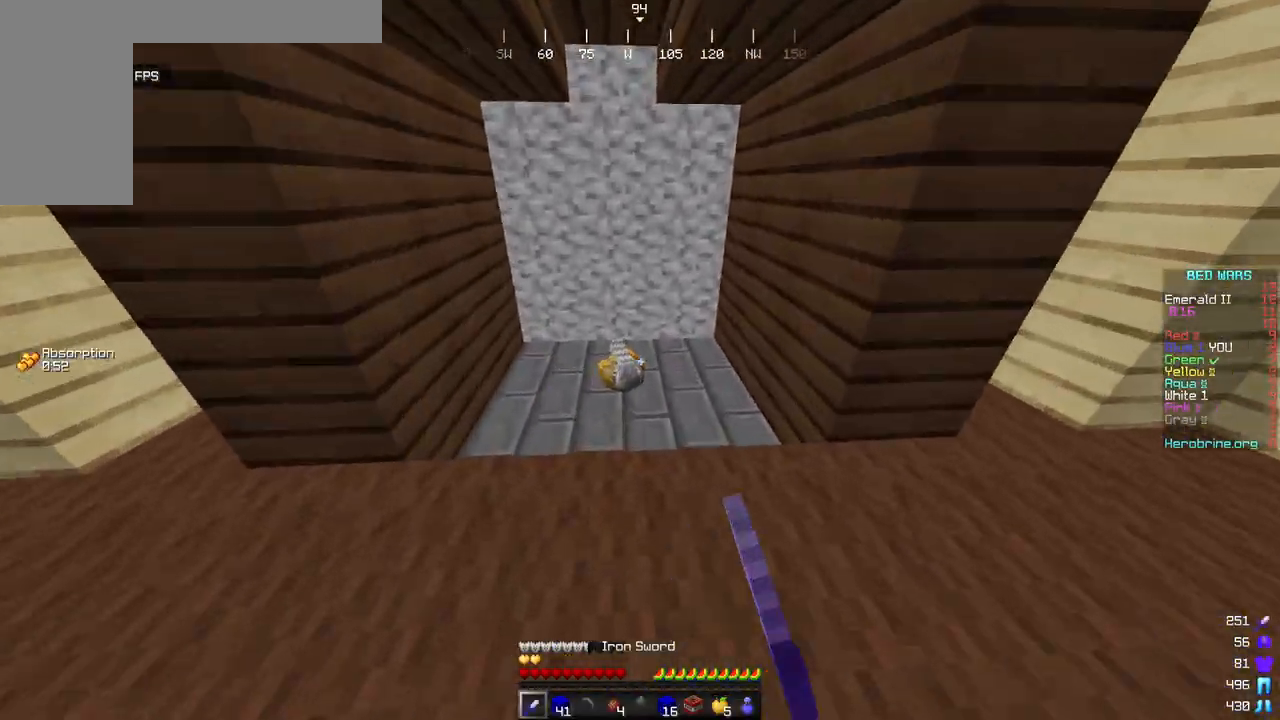
{"keys": [], "mouse": [], "events": [[34, "a", "down"], [476, "a", "up"], [476, "w", "up"]]}
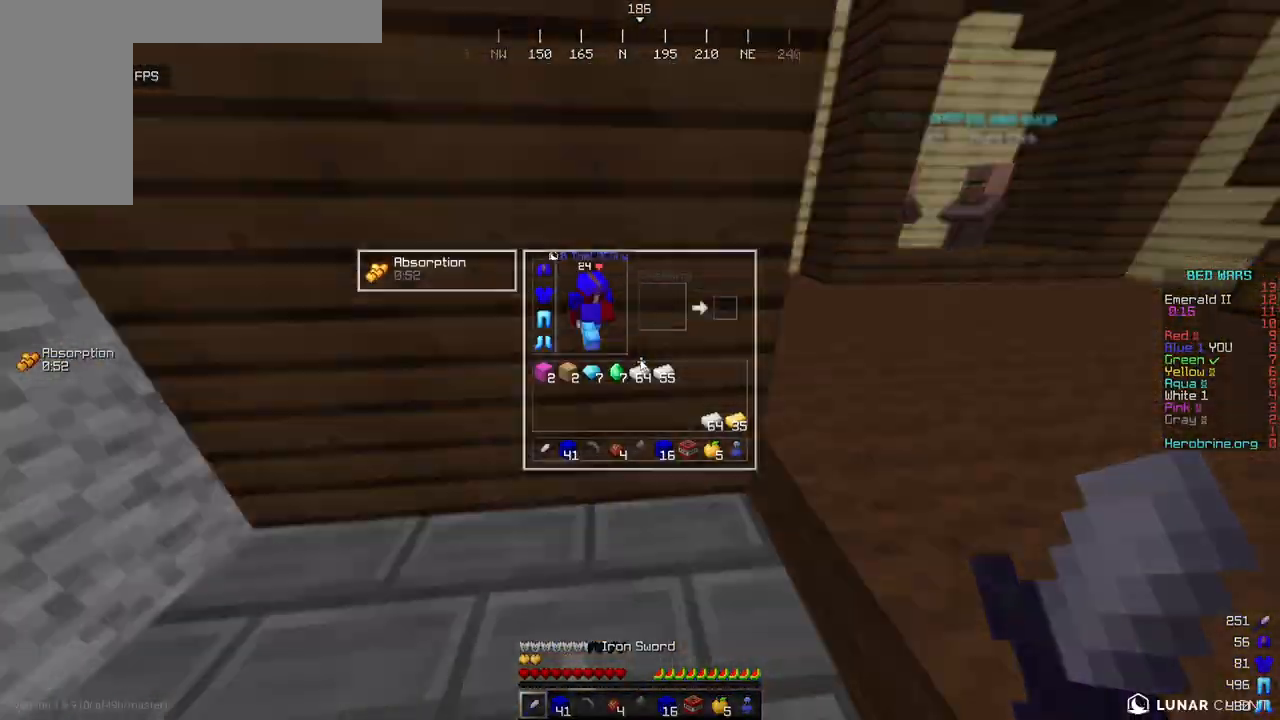
{"keys": ["w"], "mouse": [], "events": [[408, "w", "down"]]}
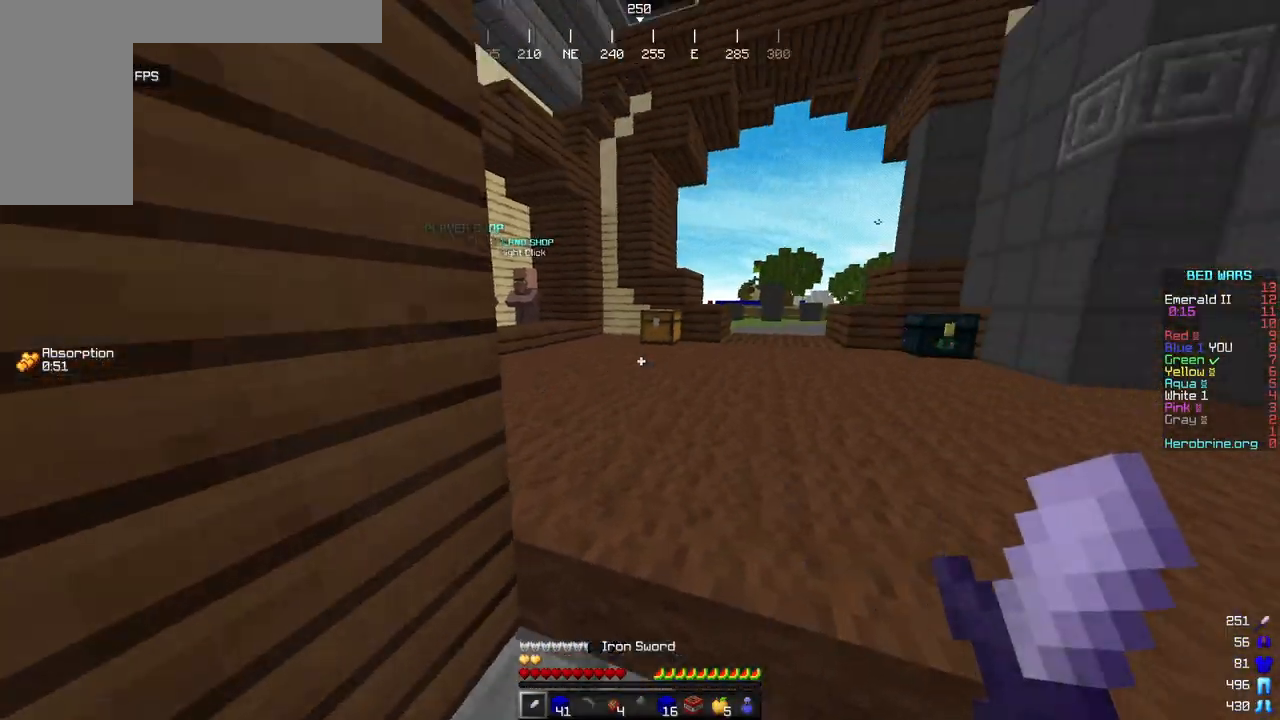
{"keys": ["w"], "mouse": [], "events": []}
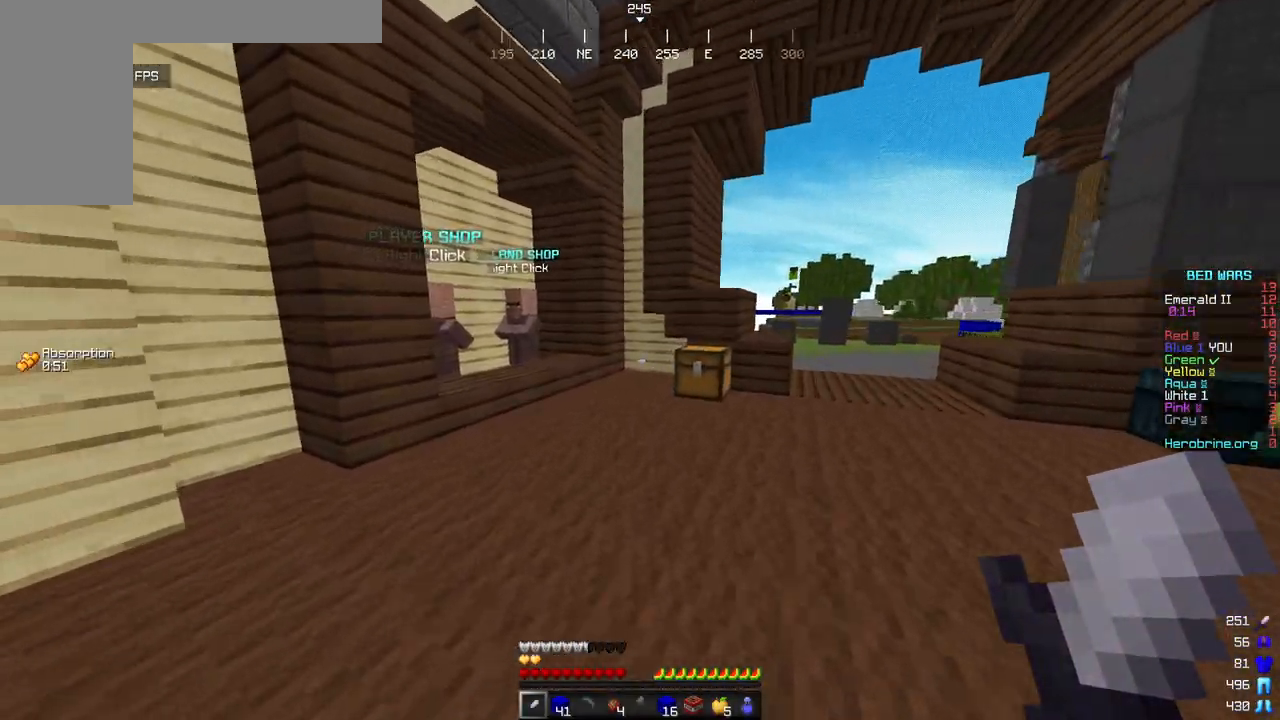
{"keys": ["d", "w"], "mouse": [], "events": [[494, "d", "down"]]}
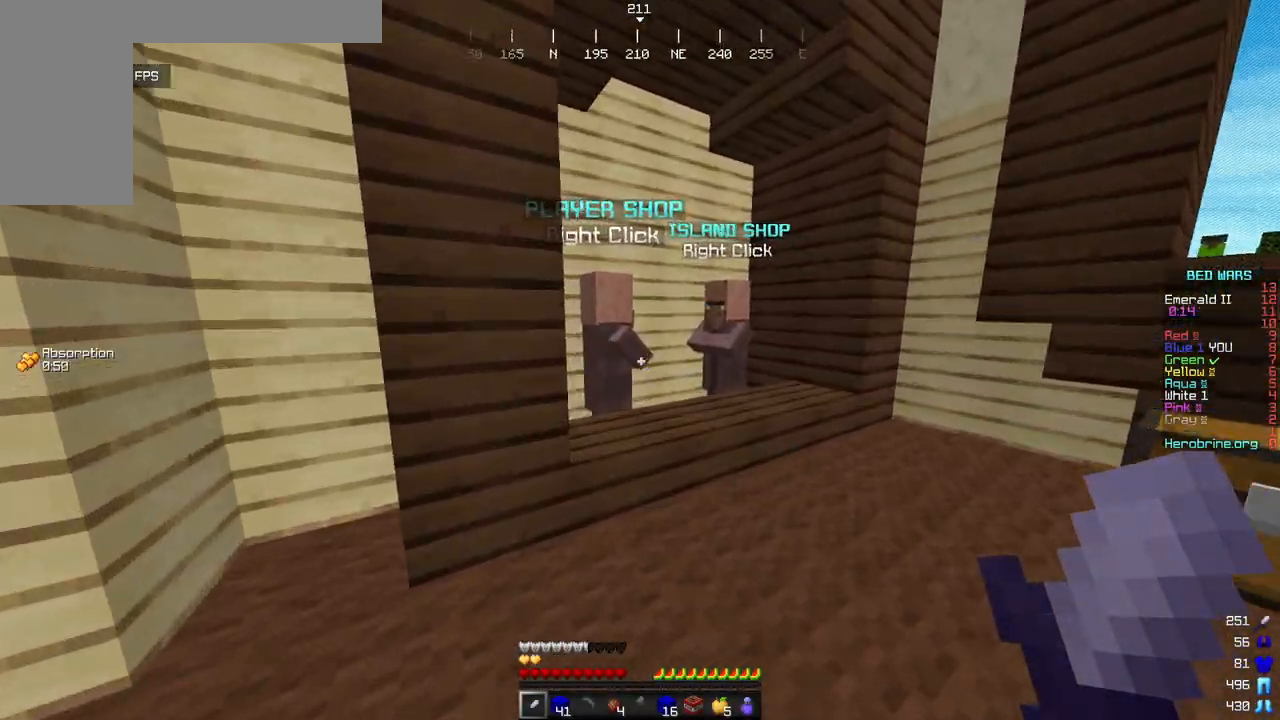
{"keys": [], "mouse": [], "events": [[86, "d", "up"], [171, "mouse_right", "down"], [324, "mouse_right", "up"], [324, "w", "up"]]}
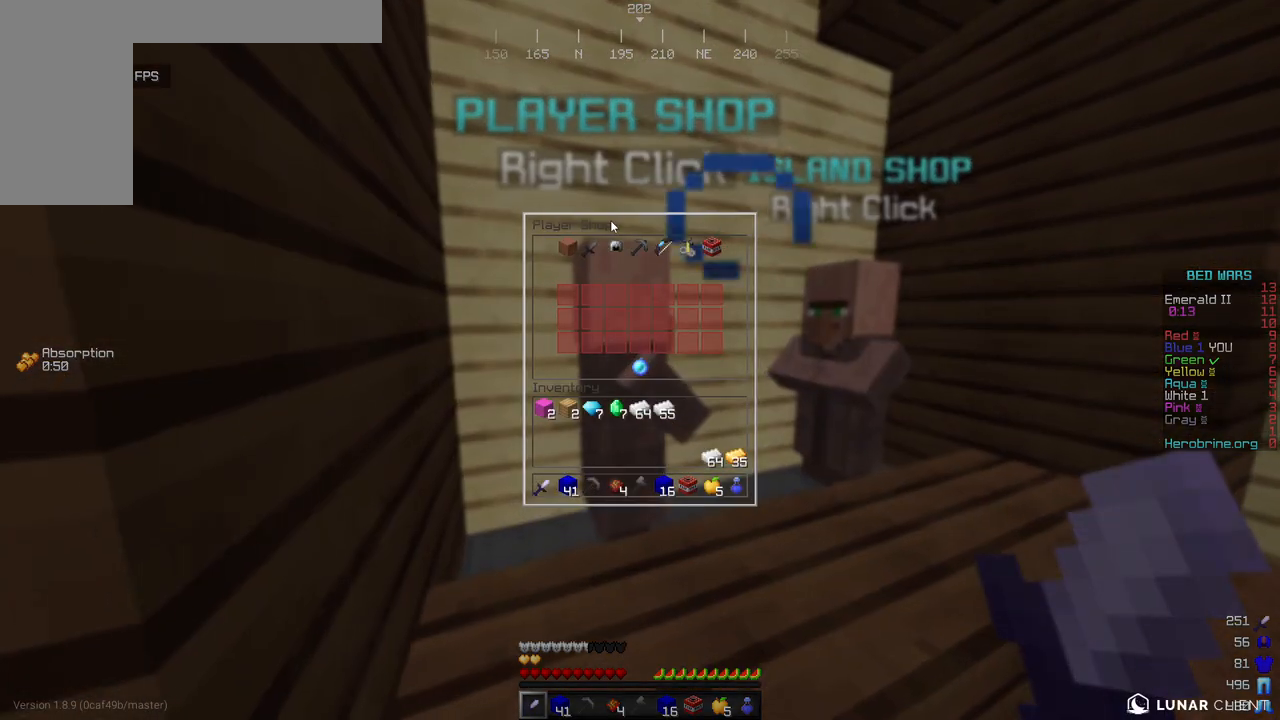
{"keys": [], "mouse": [], "events": []}
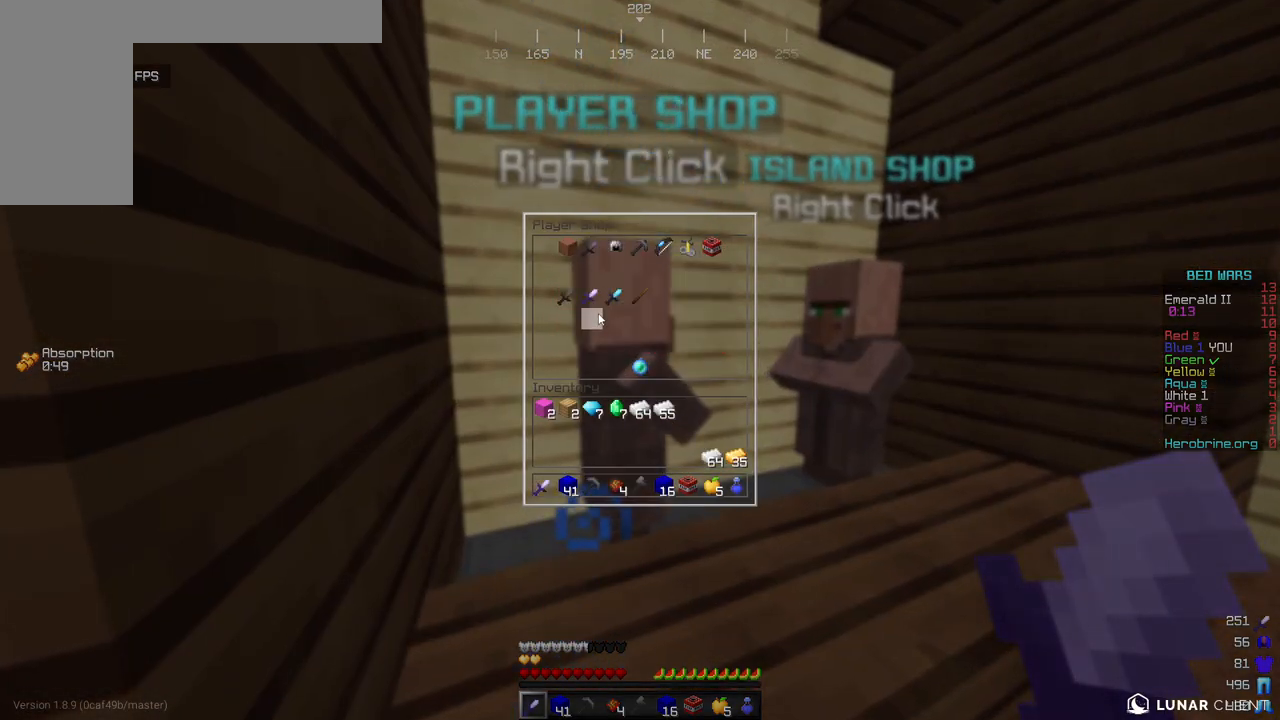
{"keys": [], "mouse": [], "events": []}
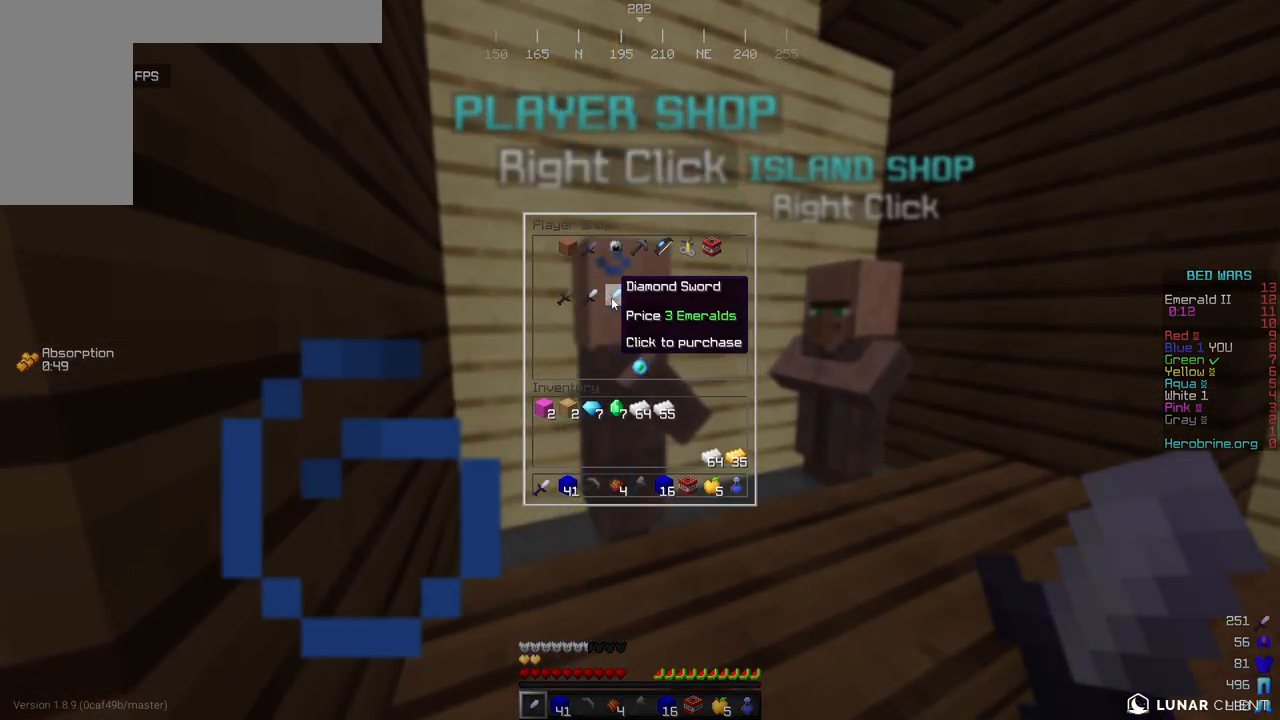
{"keys": [], "mouse": [], "events": []}
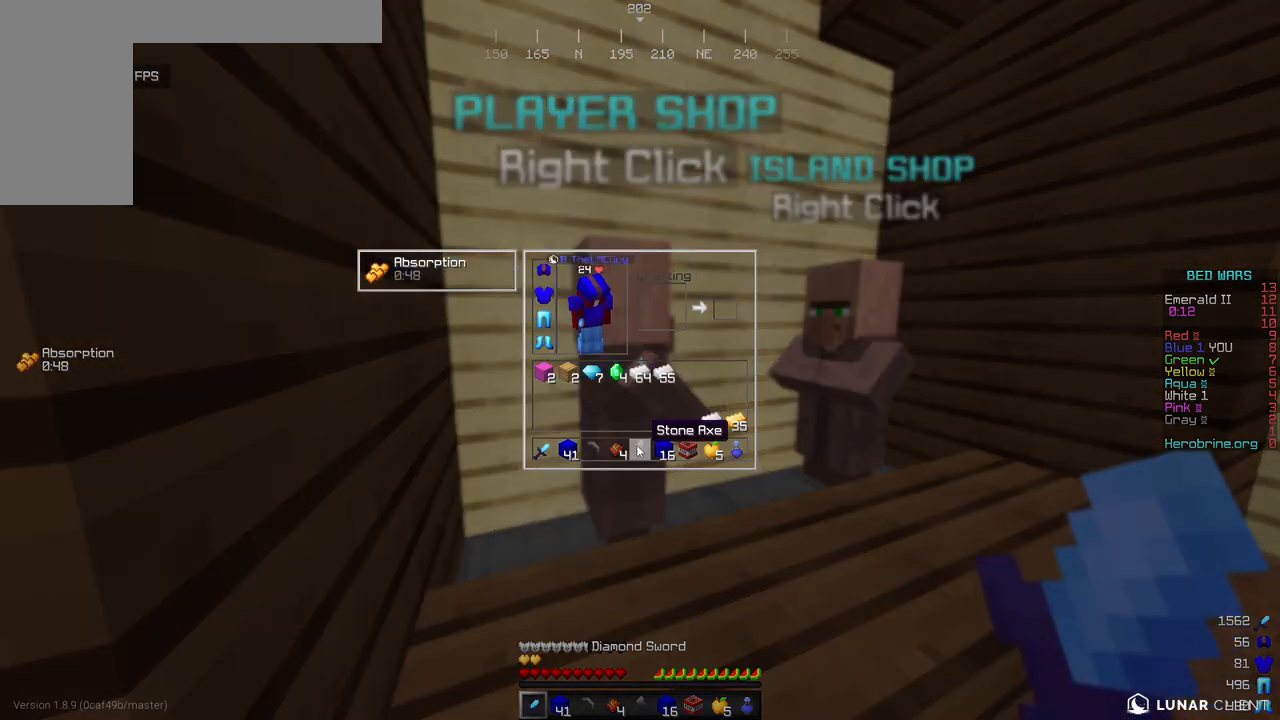
{"keys": [], "mouse": ["right"], "events": [[494, "mouse_right", "down"]]}
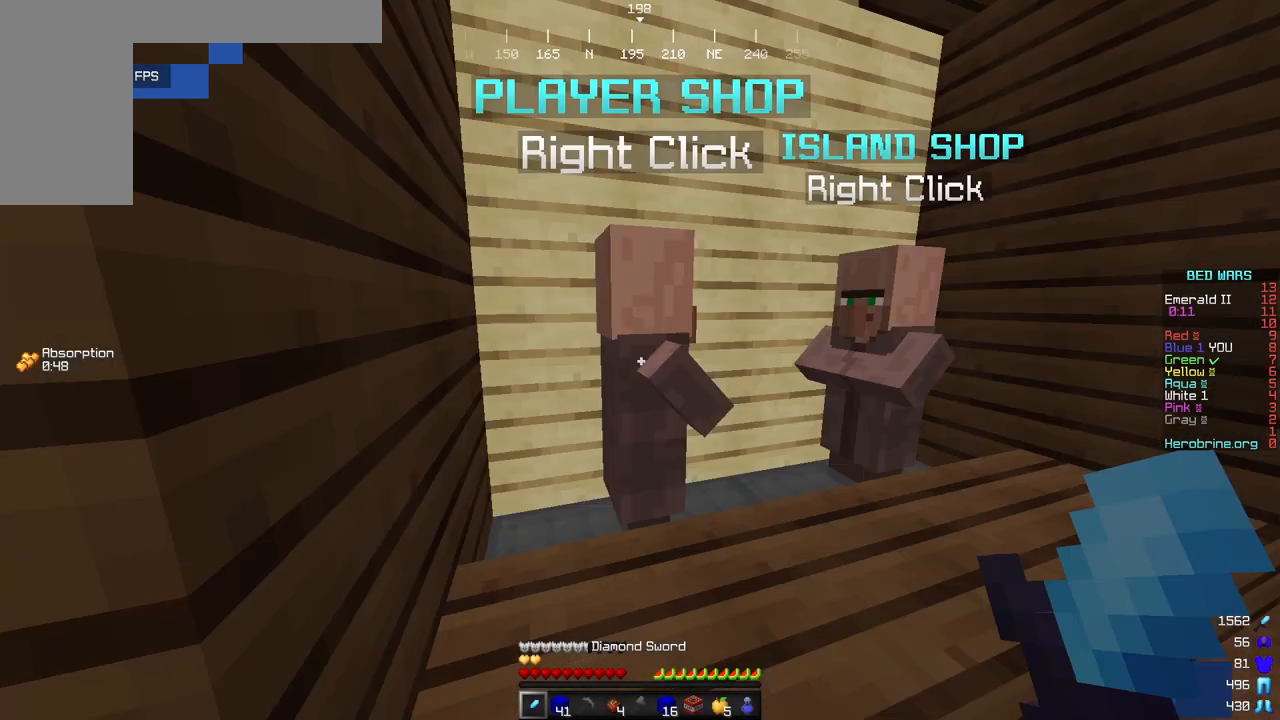
{"keys": [], "mouse": [], "events": [[137, "mouse_right", "up"]]}
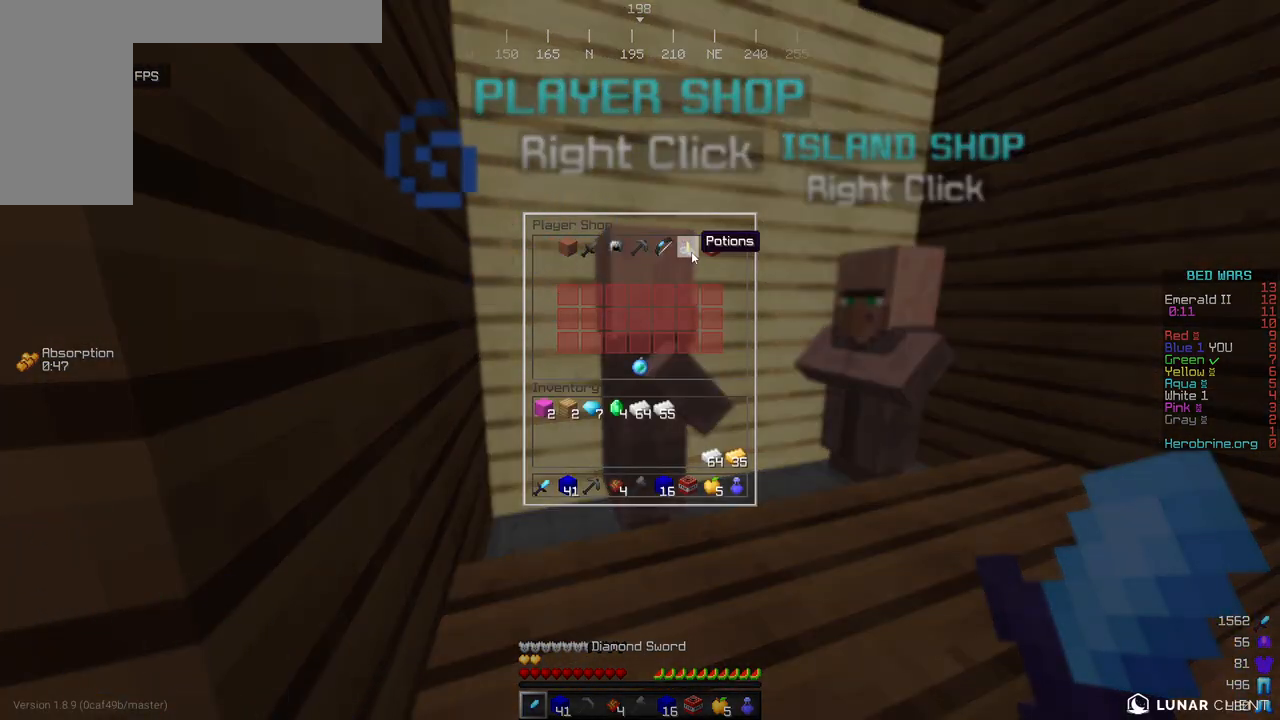
{"keys": [], "mouse": [], "events": []}
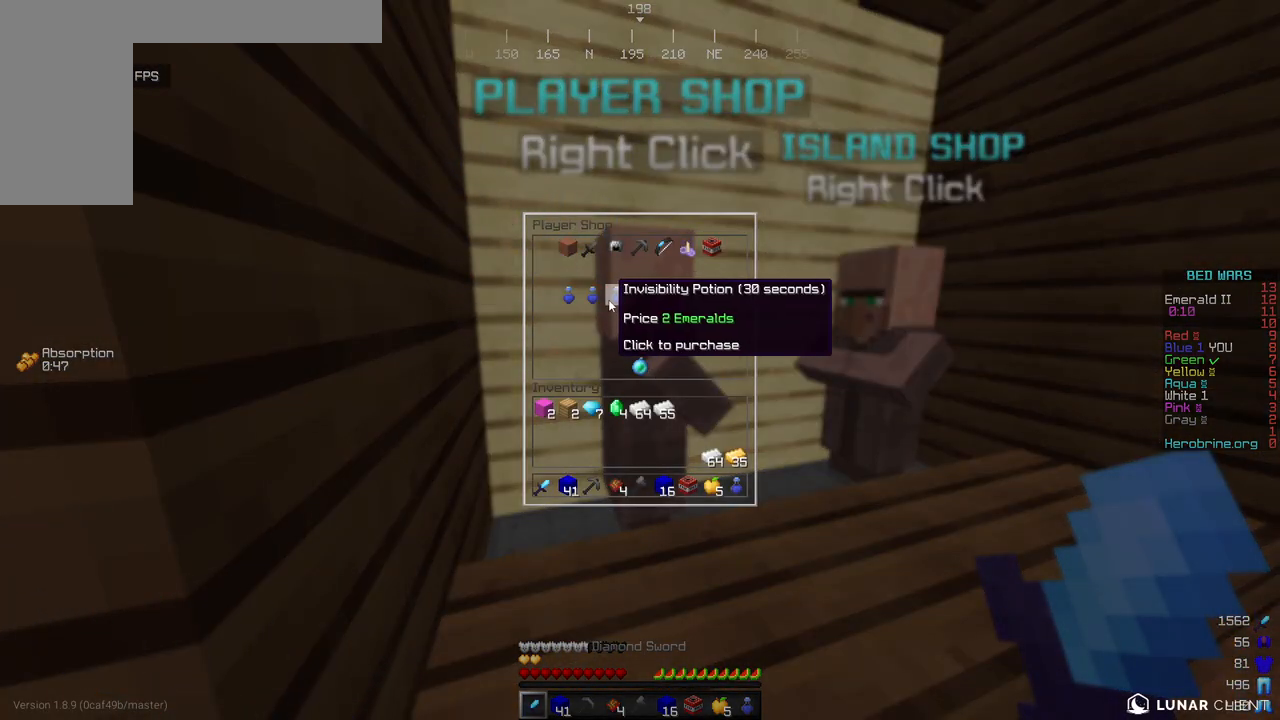
{"keys": [], "mouse": [], "events": []}
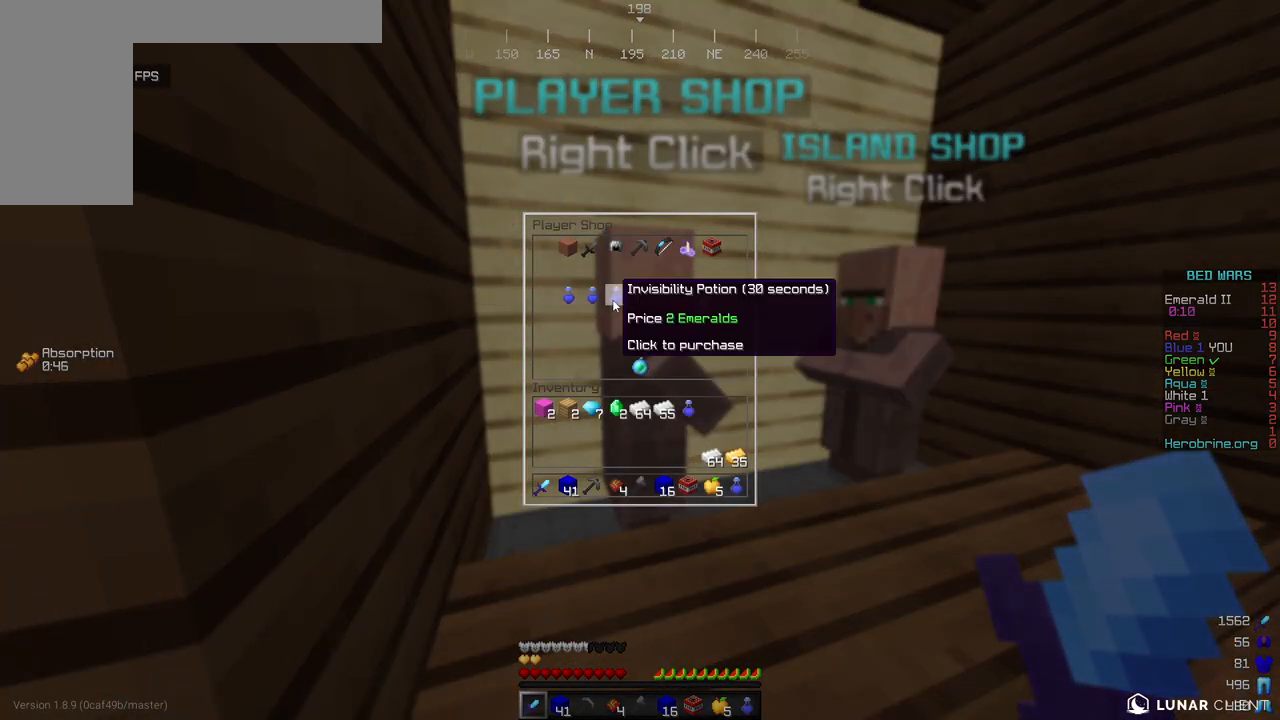
{"keys": [], "mouse": [], "events": []}
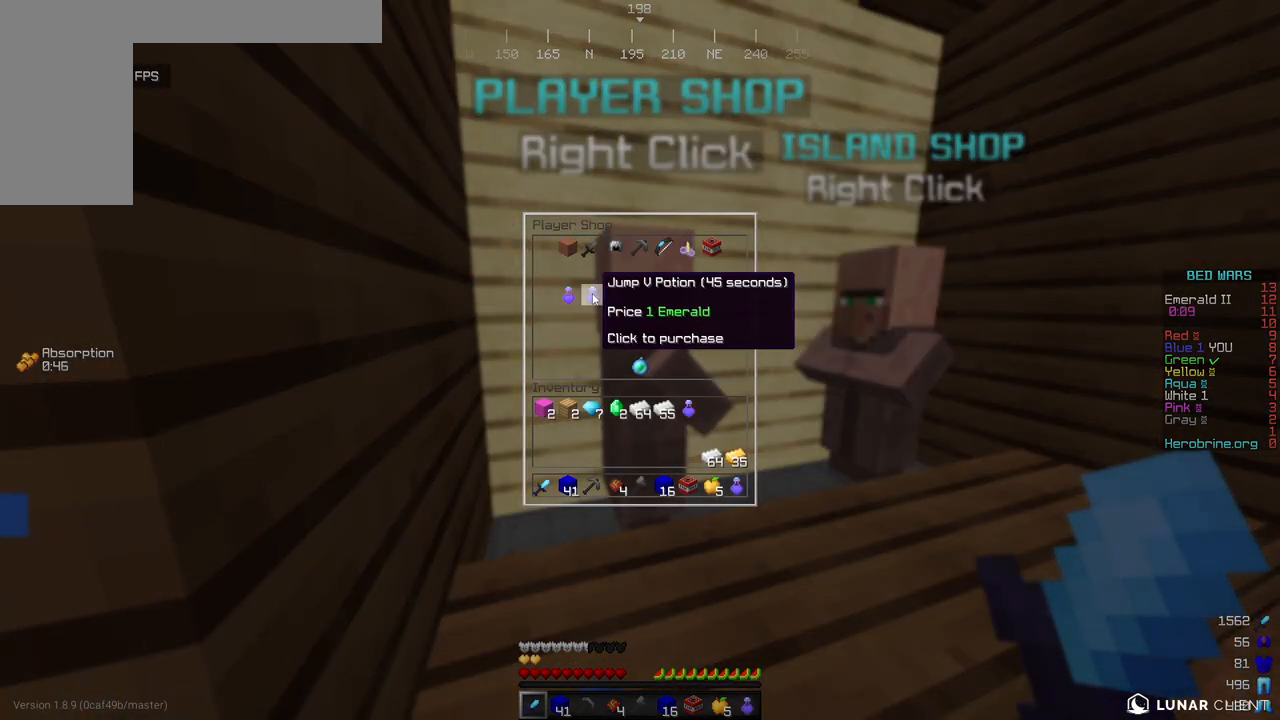
{"keys": ["s"], "mouse": [], "events": [[392, "s", "down"]]}
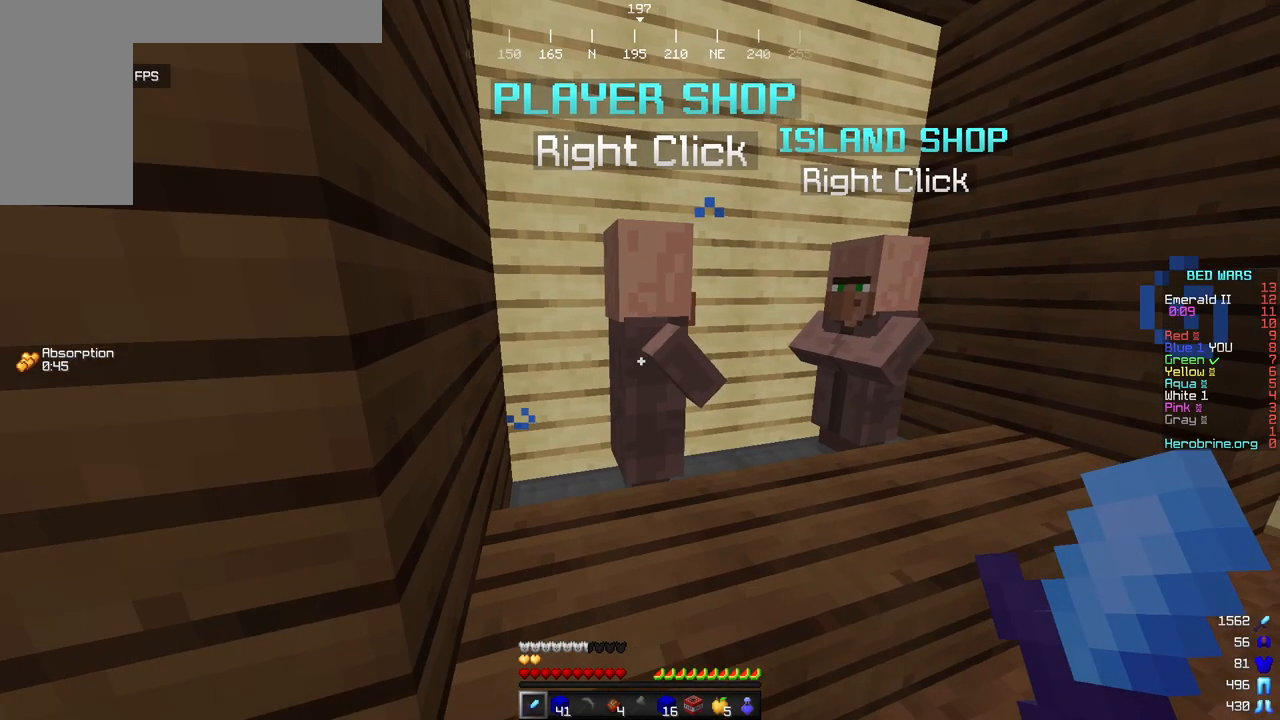
{"keys": [], "mouse": [], "events": [[102, "s", "up"]]}
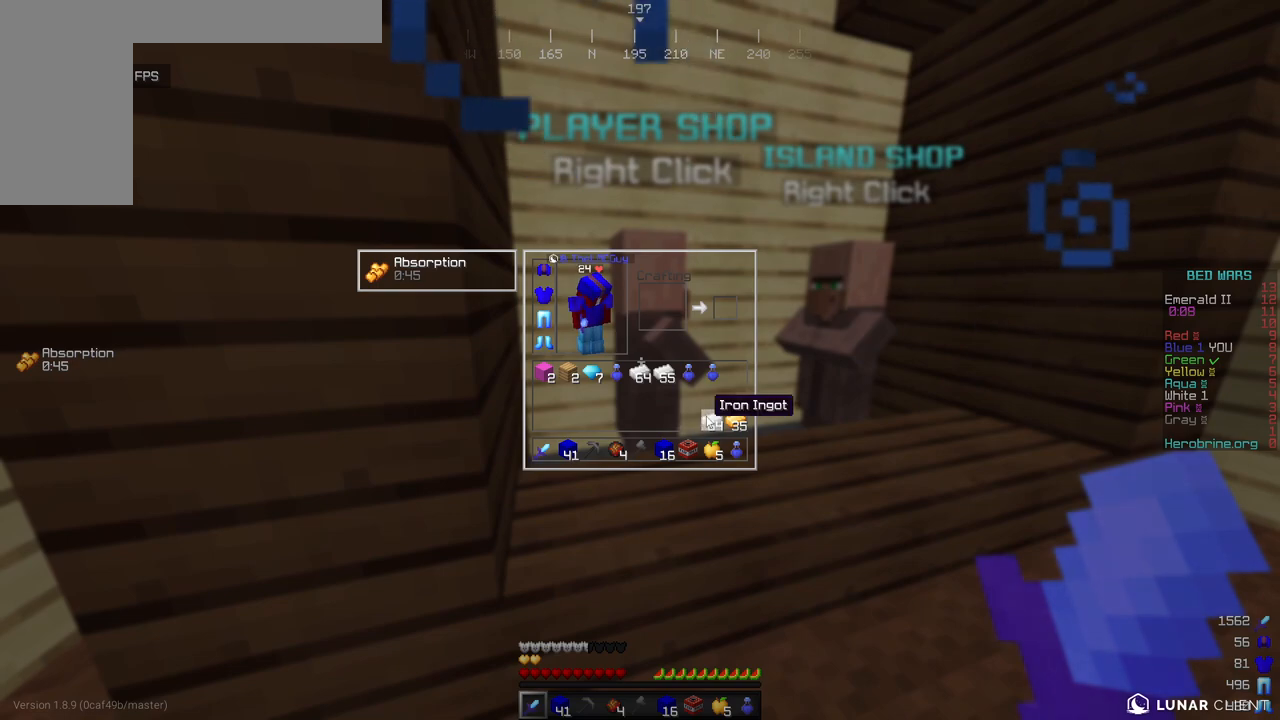
{"keys": ["w"], "mouse": [], "events": [[460, "w", "down"]]}
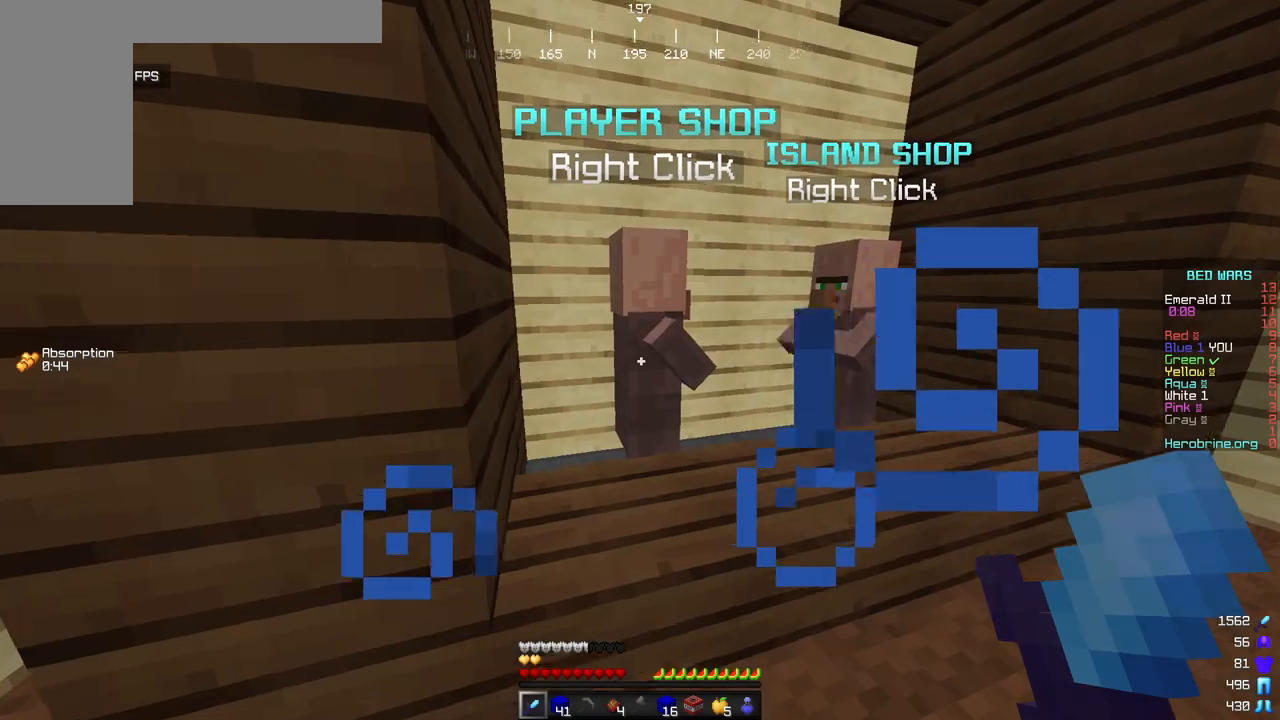
{"keys": [], "mouse": [], "events": [[136, "mouse_right", "down"], [171, "w", "up"], [290, "mouse_right", "up"]]}
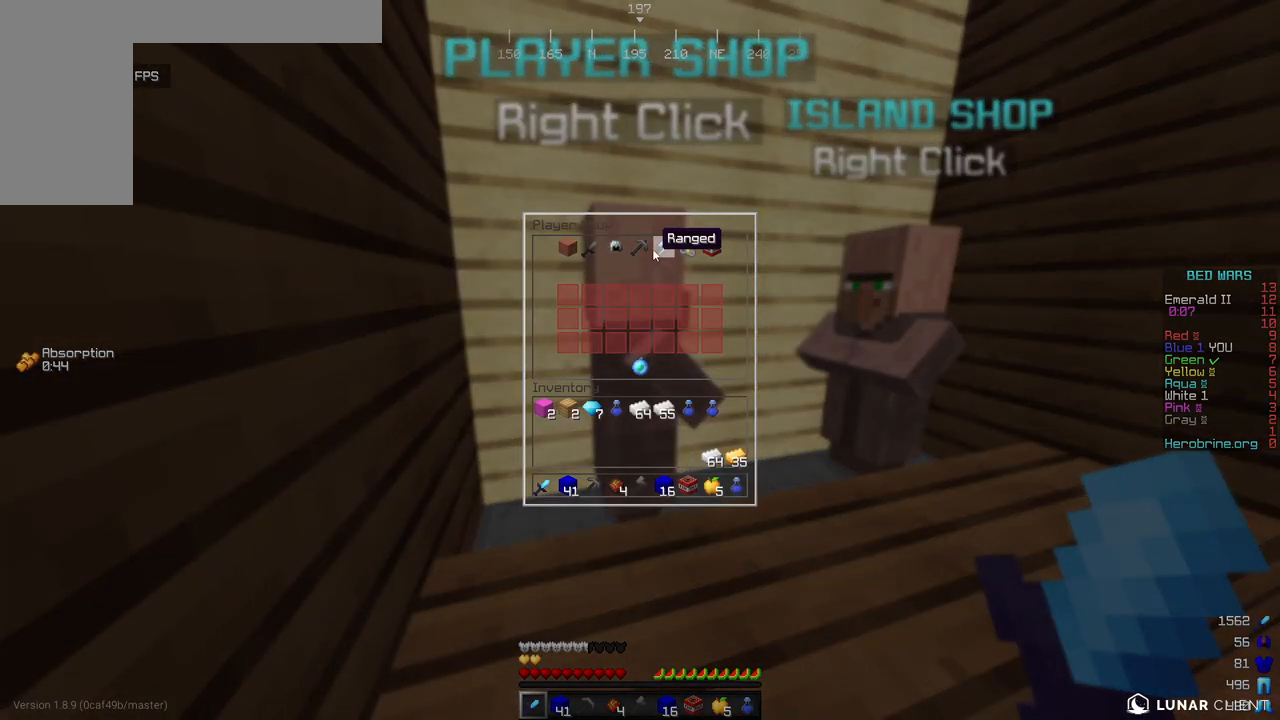
{"keys": [], "mouse": [], "events": []}
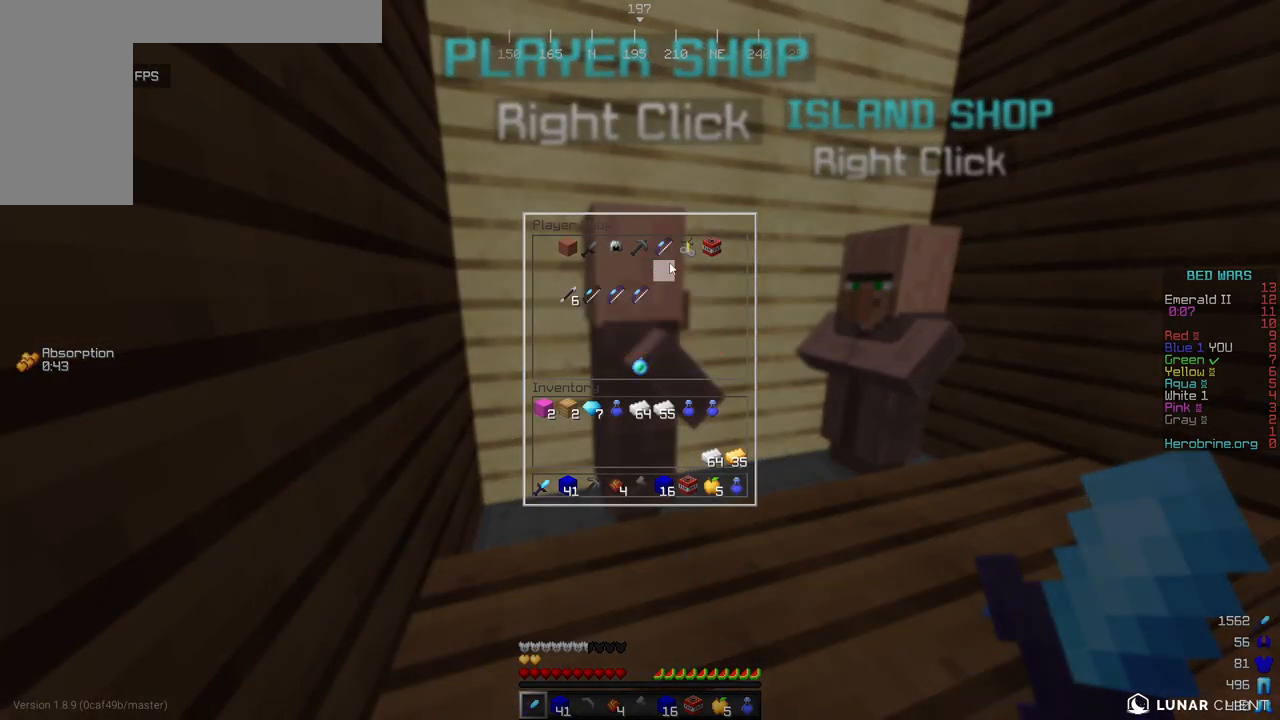
{"keys": [], "mouse": [], "events": []}
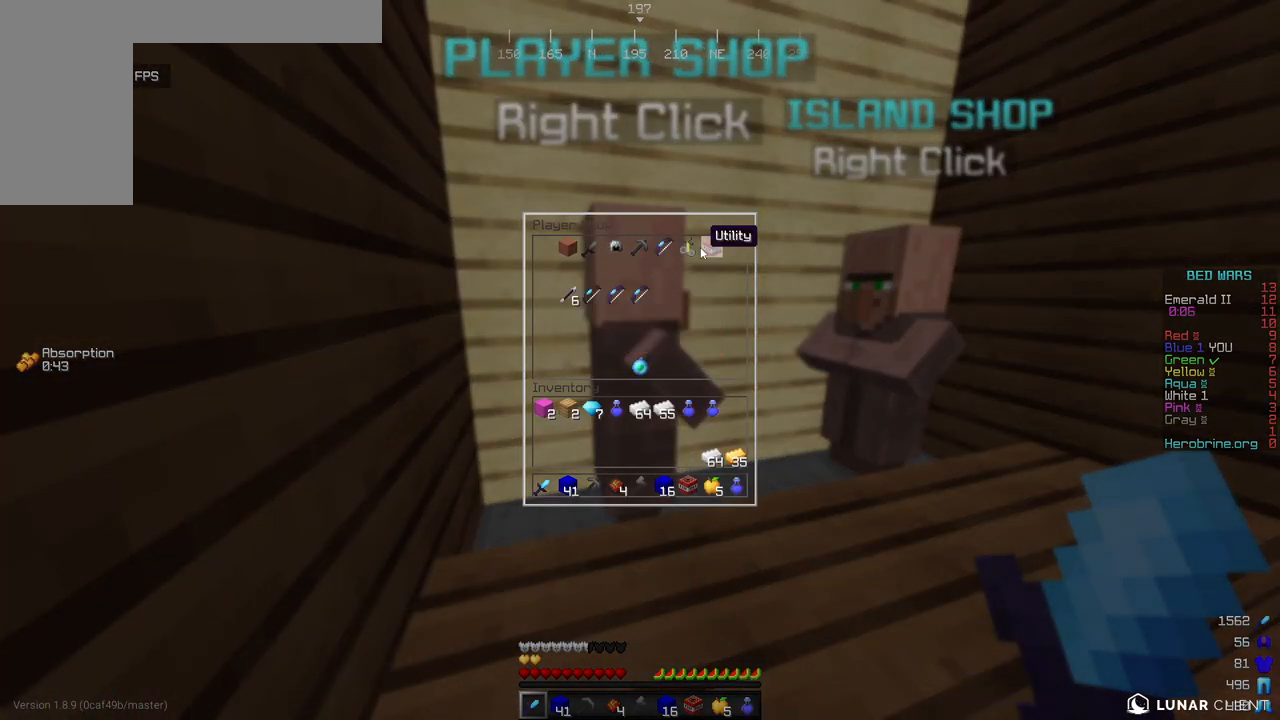
{"keys": [], "mouse": [], "events": []}
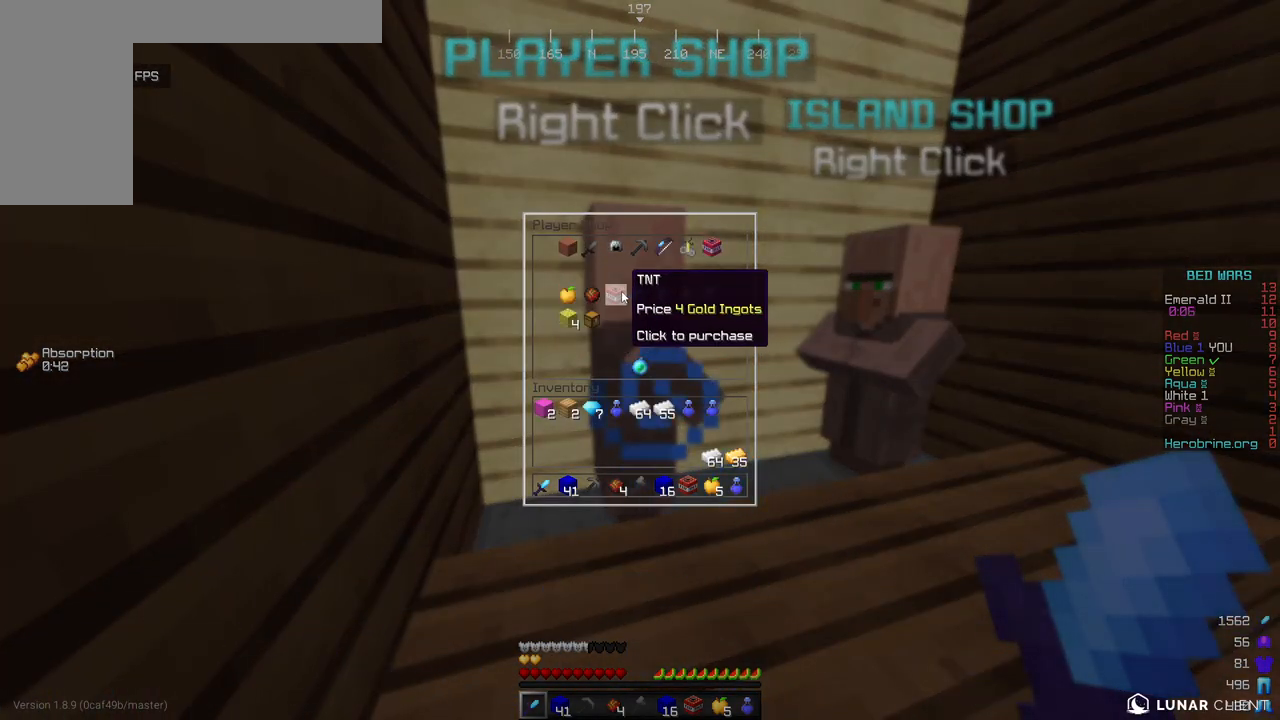
{"keys": [], "mouse": [], "events": []}
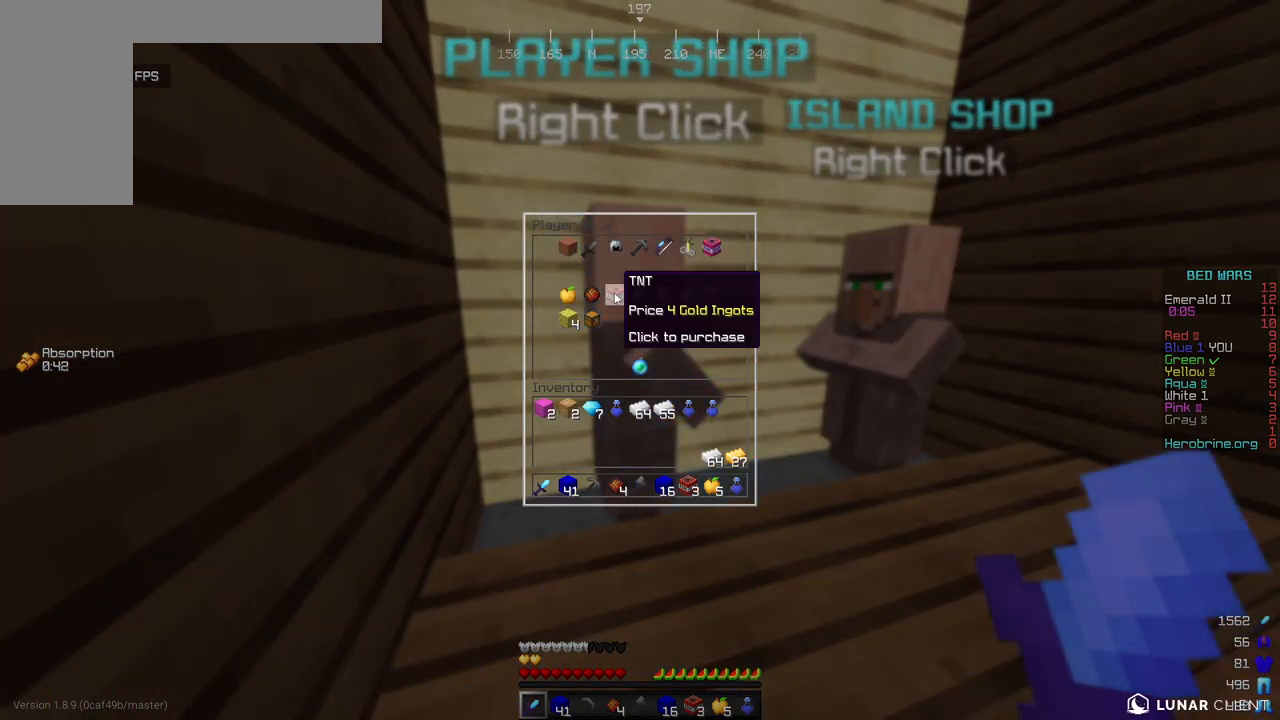
{"keys": [], "mouse": [], "events": []}